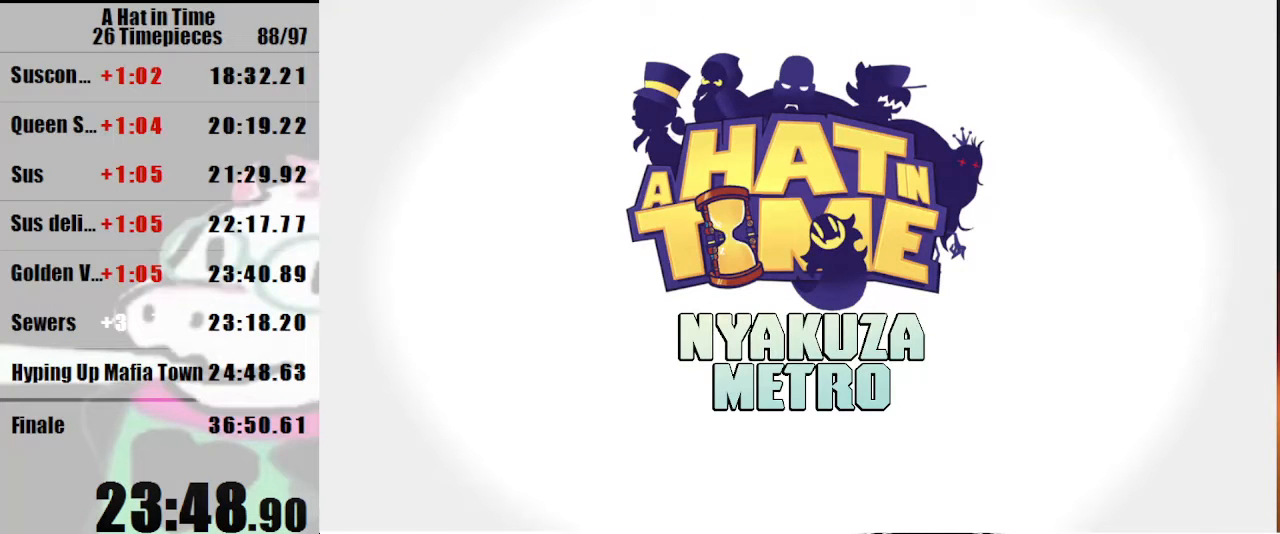
Gameplay with keyboard and mouse; each line is a JSON object with the keys and mouse buttons held at the frame after it. "events" lists presses ("down") and releases ("up") of "a", "d", "e", "lagwarps", "luigi", "q", "s", "shift", "space", "w", "mouse_left", "mouse_right", "mouse_wheel_up" and "mouse_wheel_down" between this image and that frame as [ms after this image, input, new state], when the widget could be followed in between. "mouse_left", "mouse_right", "mouse_wheel_up", "mouse_wheel_down" = the "left", "right", "wheel_up", "wheel_down" buttons of the "mouse" list. No other keys are recorded. Mouse movement is not recorded. Key names are as the overlay labels them; some are game actions (e.g. jump) rather than physical keys.
{"keys": ["shift", "w"], "mouse": [], "events": [[500, "shift", "down"], [500, "w", "down"]]}
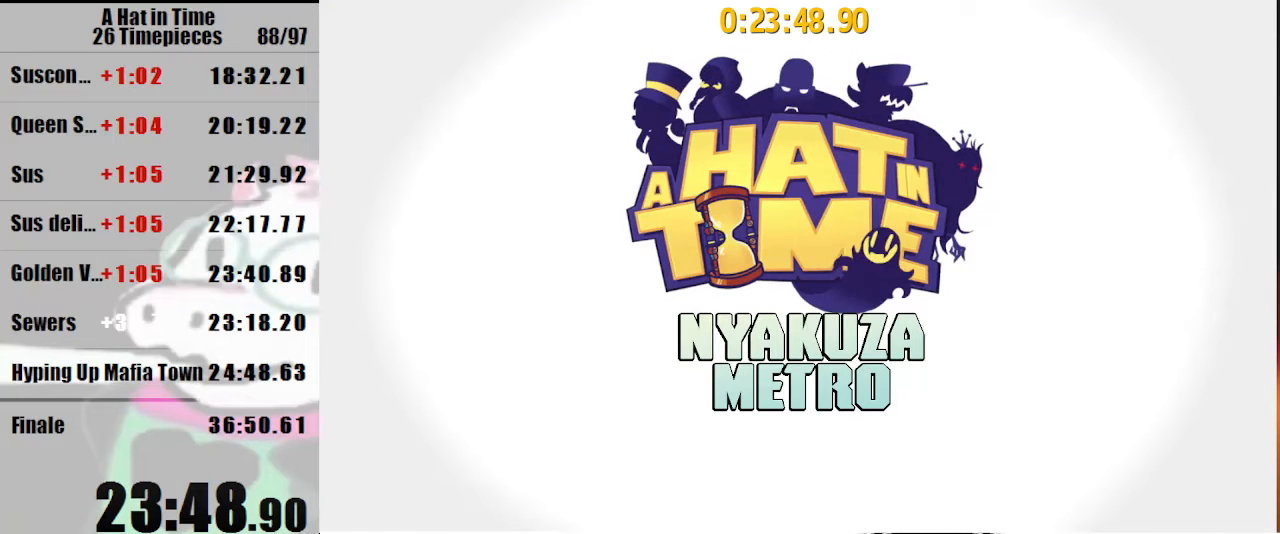
{"keys": ["shift", "w"], "mouse": [], "events": [[33, "a", "down"], [133, "a", "up"], [333, "a", "down"], [467, "a", "up"]]}
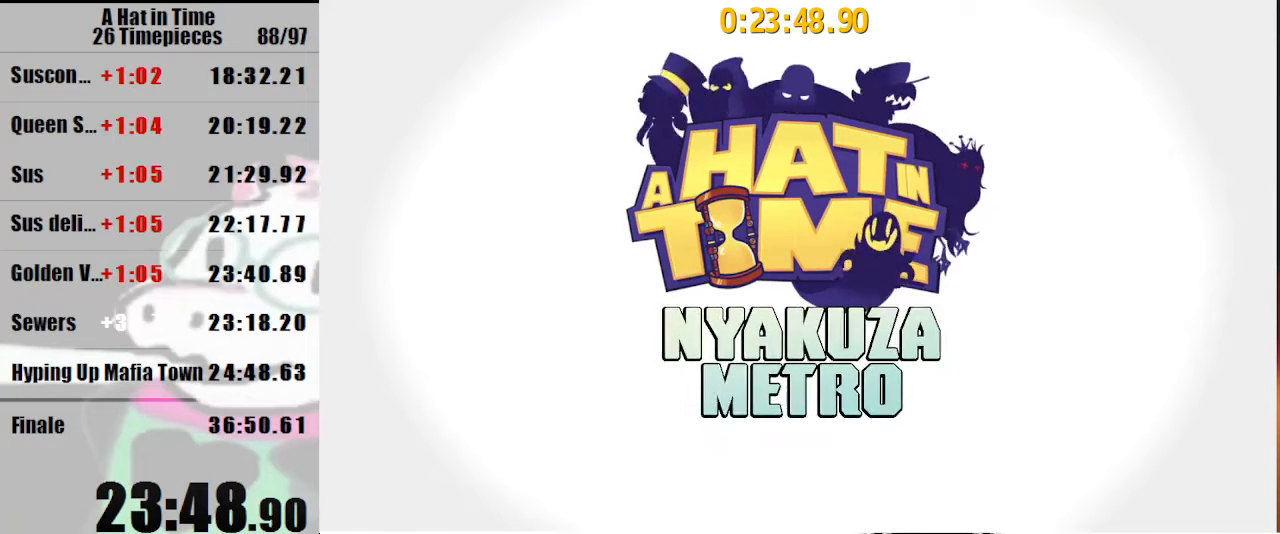
{"keys": ["a", "shift", "w"], "mouse": [], "events": [[67, "a", "down"], [200, "a", "up"], [300, "a", "down"]]}
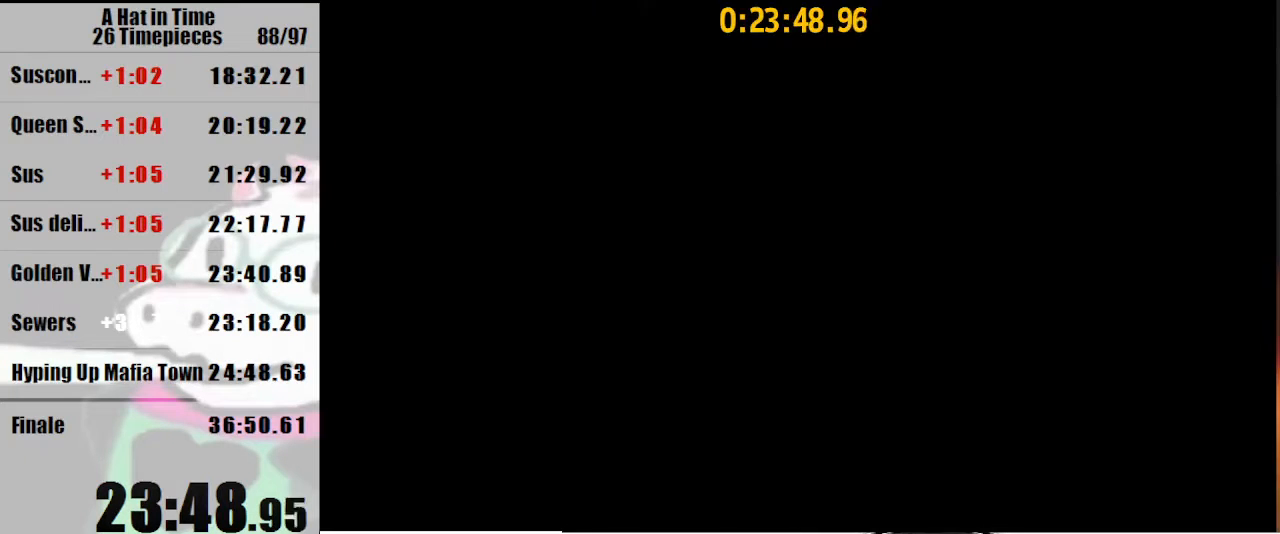
{"keys": ["a", "shift", "w"], "mouse": [], "events": [[167, "a", "up"], [267, "a", "down"]]}
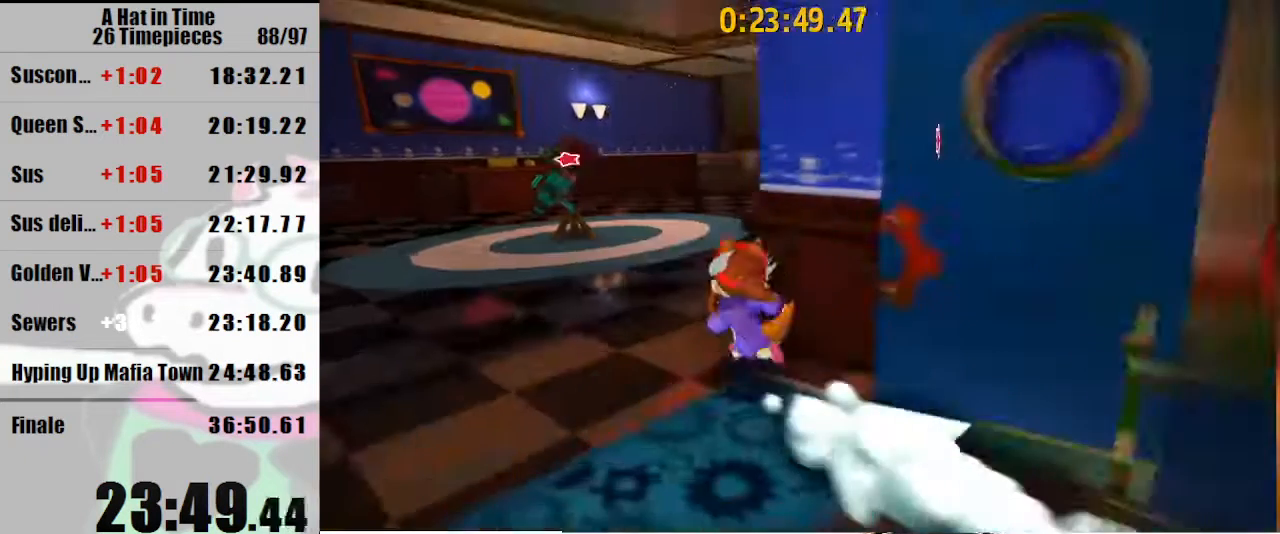
{"keys": ["shift", "w"], "mouse": [], "events": [[100, "mouse_right", "down"], [167, "mouse_right", "up"], [500, "a", "up"]]}
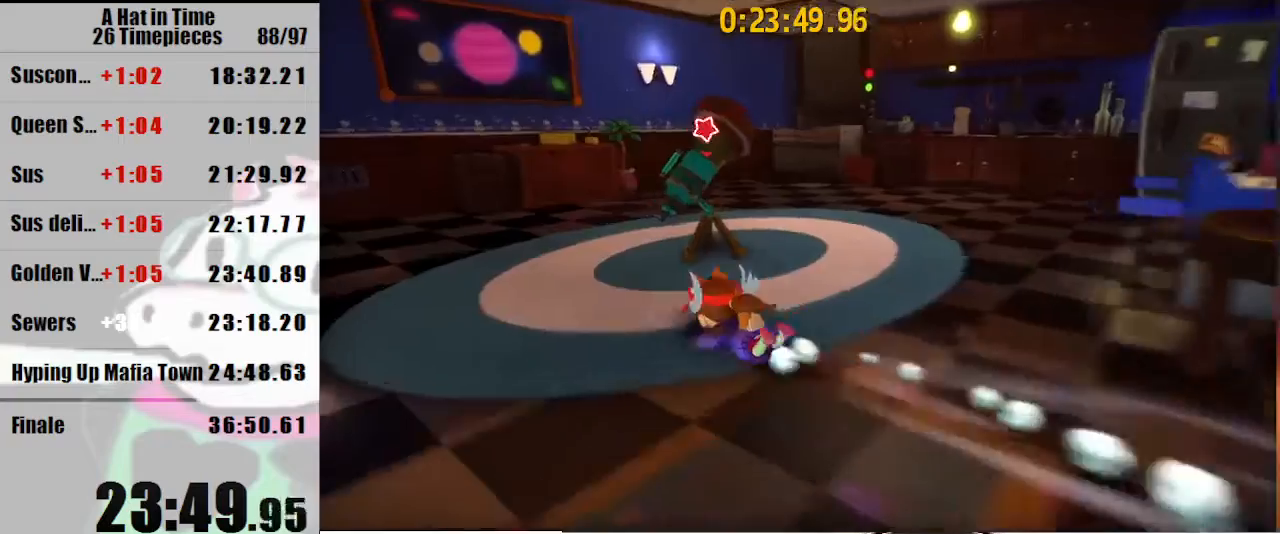
{"keys": [], "mouse": [], "events": [[400, "shift", "up"], [400, "w", "up"]]}
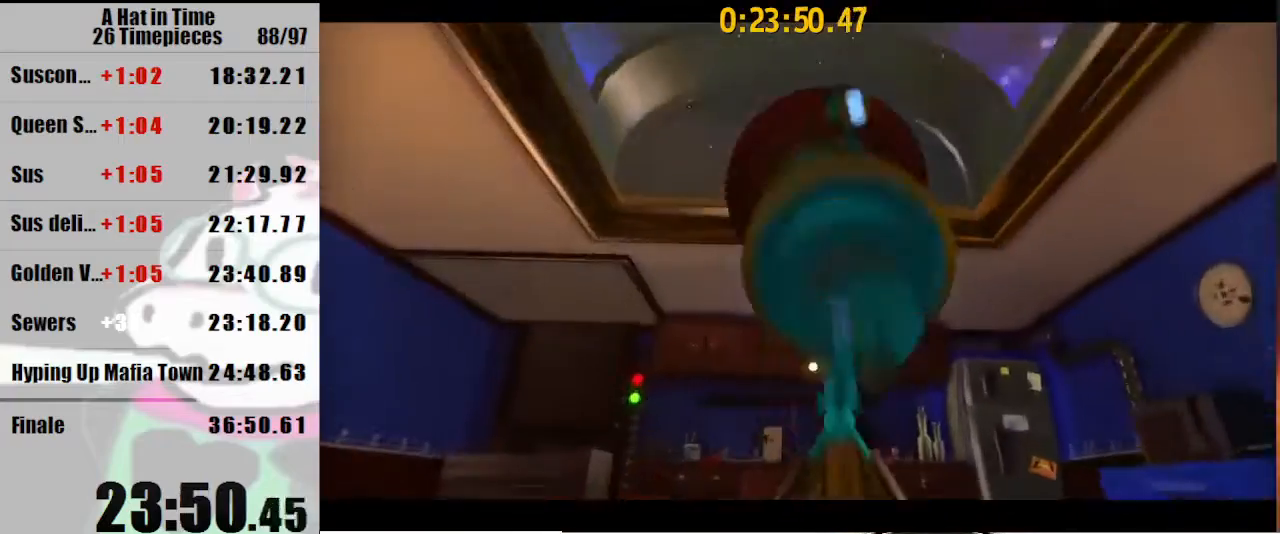
{"keys": [], "mouse": [], "events": []}
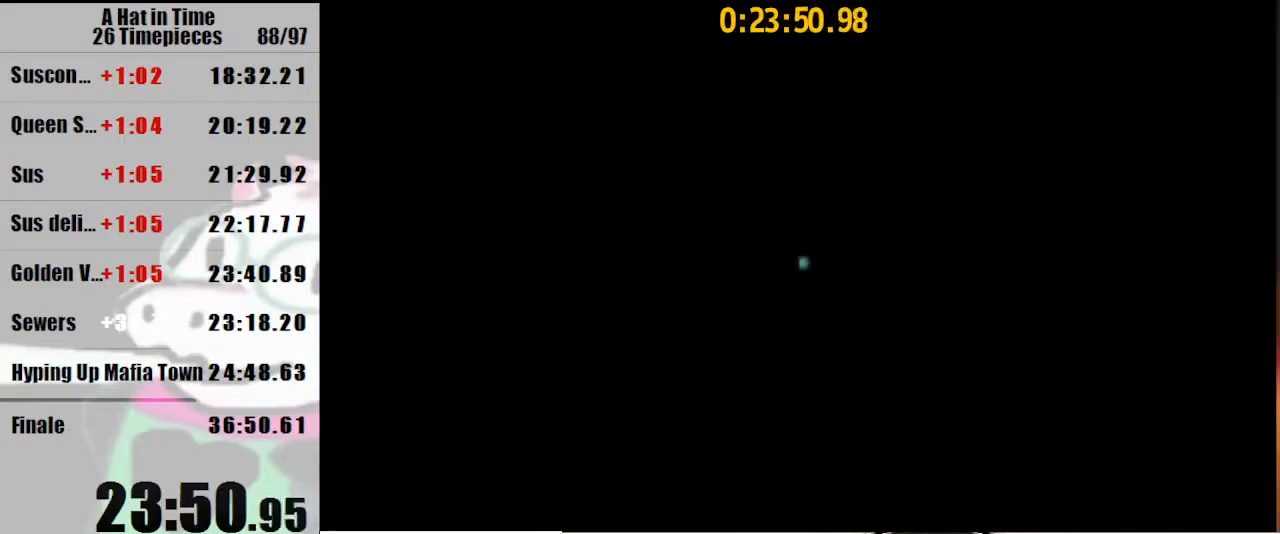
{"keys": [], "mouse": ["left"], "events": [[467, "mouse_left", "down"]]}
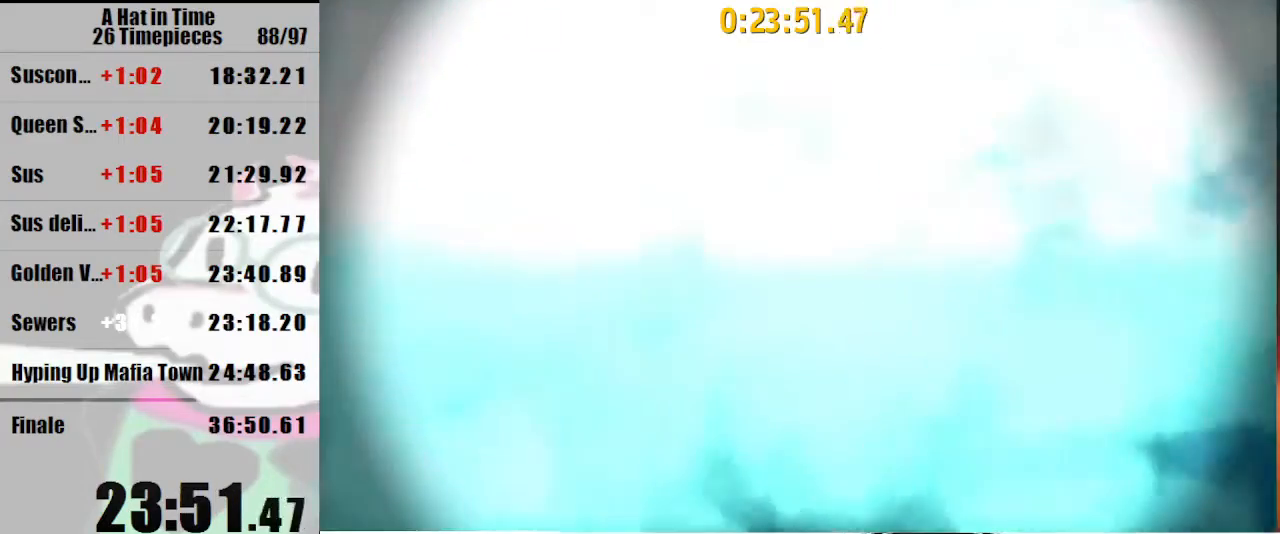
{"keys": [], "mouse": ["left"], "events": []}
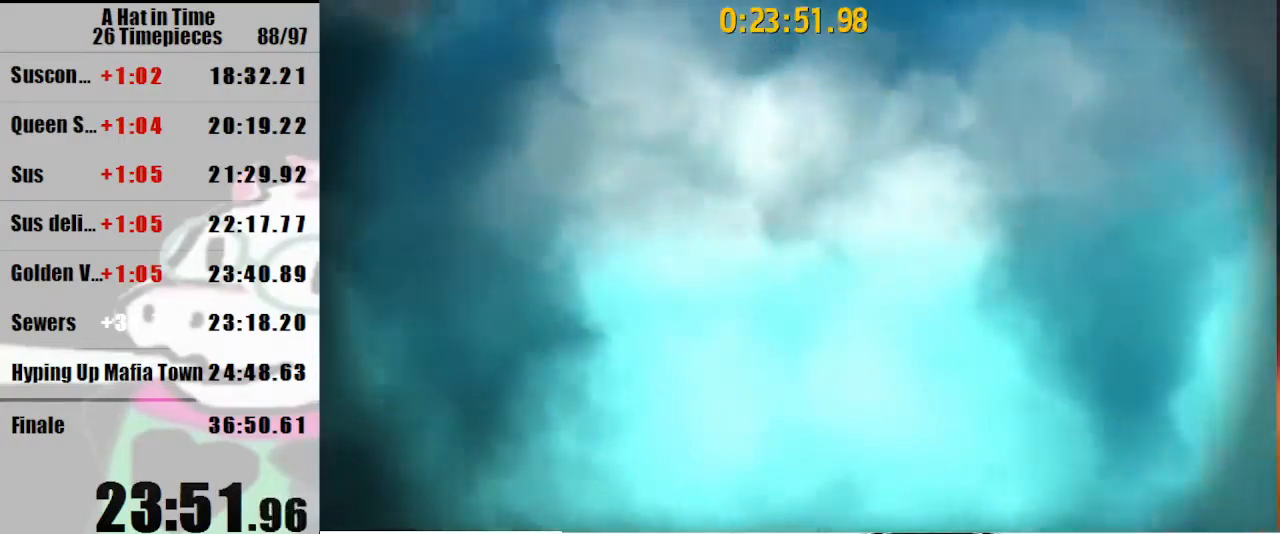
{"keys": [], "mouse": ["left"], "events": []}
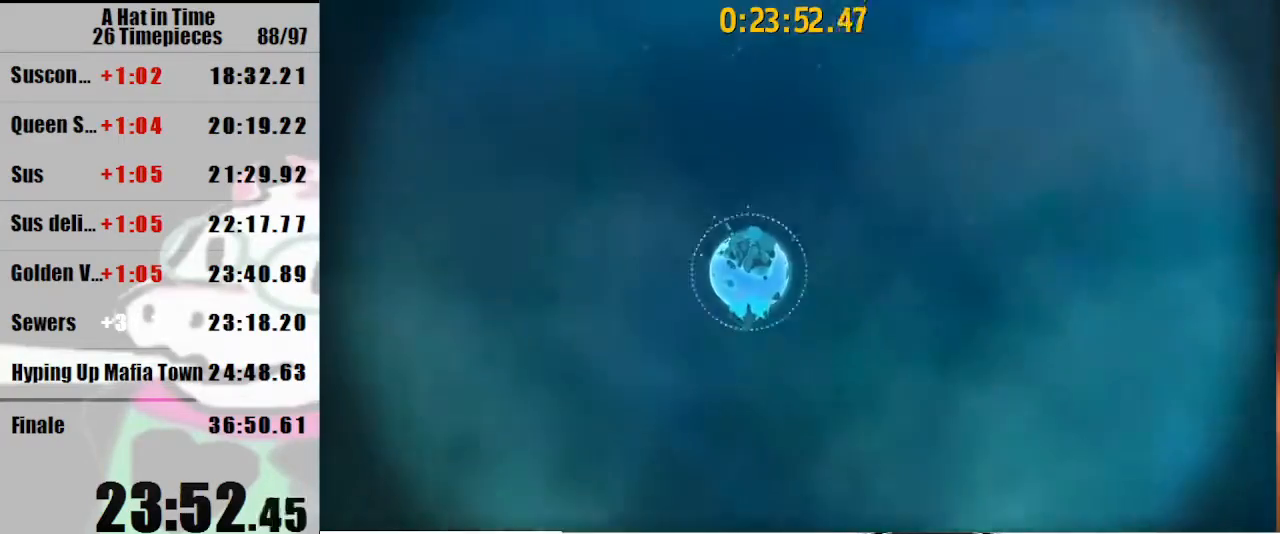
{"keys": [], "mouse": ["left"], "events": []}
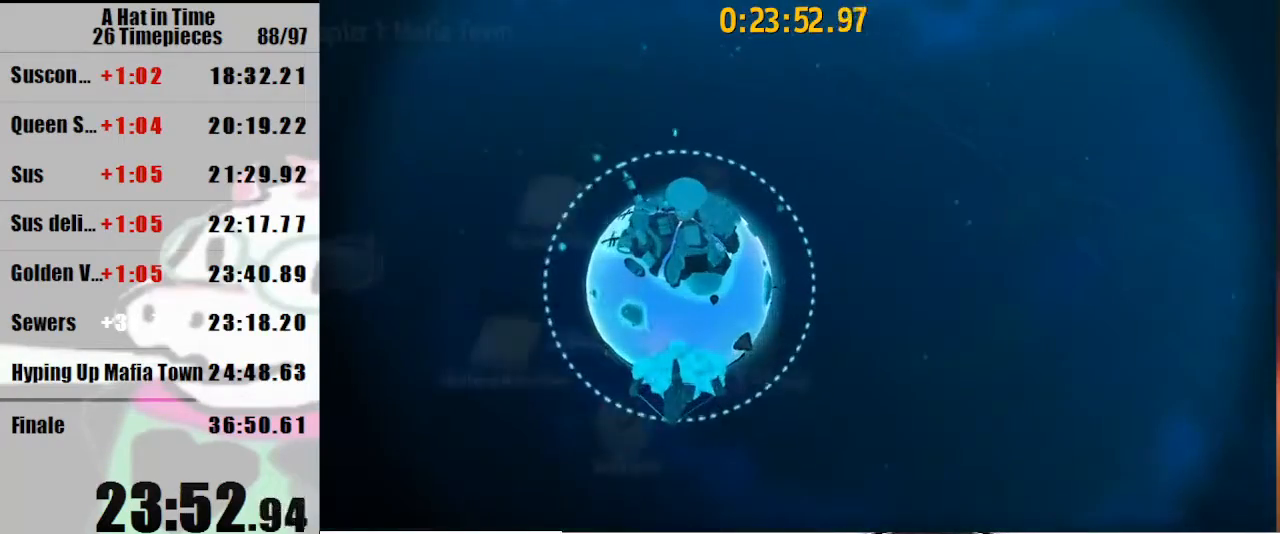
{"keys": [], "mouse": ["left"], "events": []}
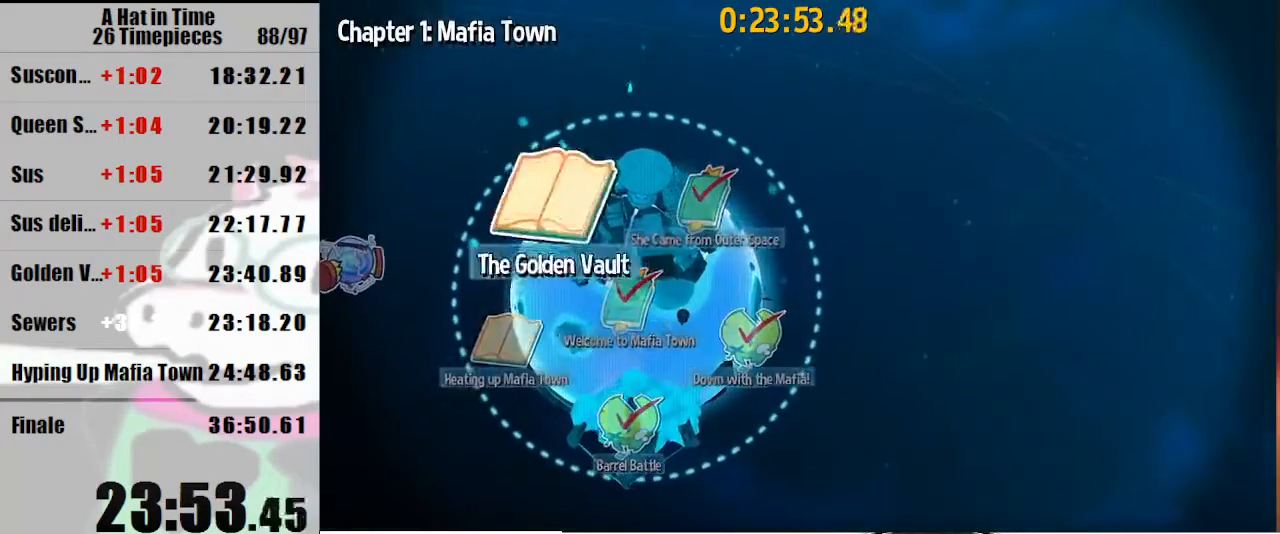
{"keys": [], "mouse": [], "events": [[367, "mouse_left", "up"], [400, "mouse_left", "down"], [500, "mouse_left", "up"]]}
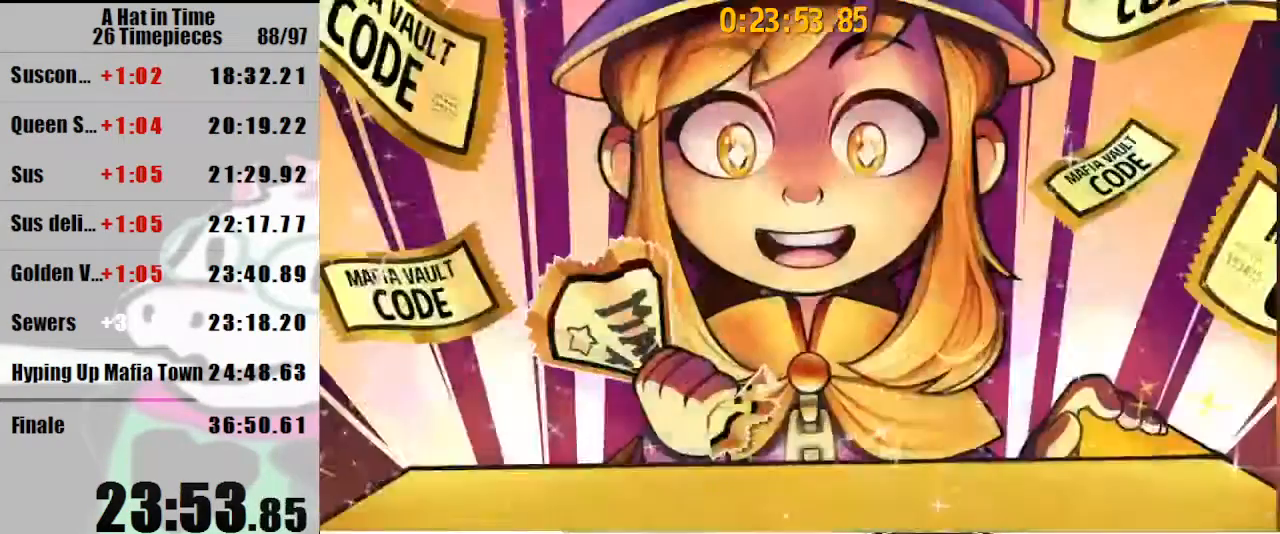
{"keys": [], "mouse": [], "events": [[33, "mouse_left", "down"], [133, "mouse_left", "up"], [167, "mouse_left", "down"], [267, "mouse_left", "up"]]}
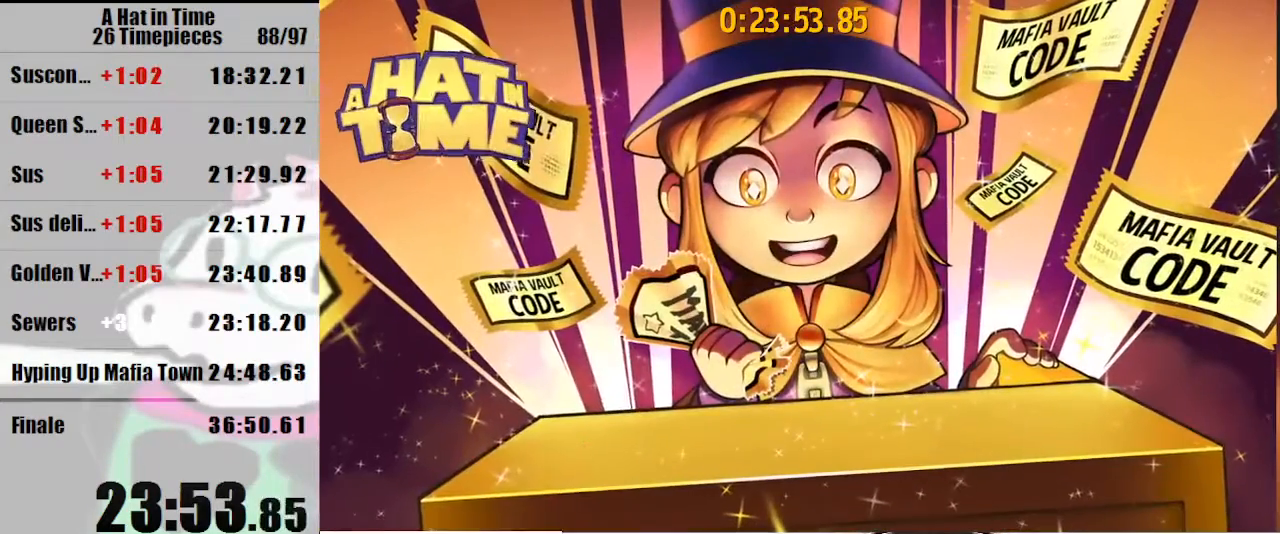
{"keys": [], "mouse": [], "events": []}
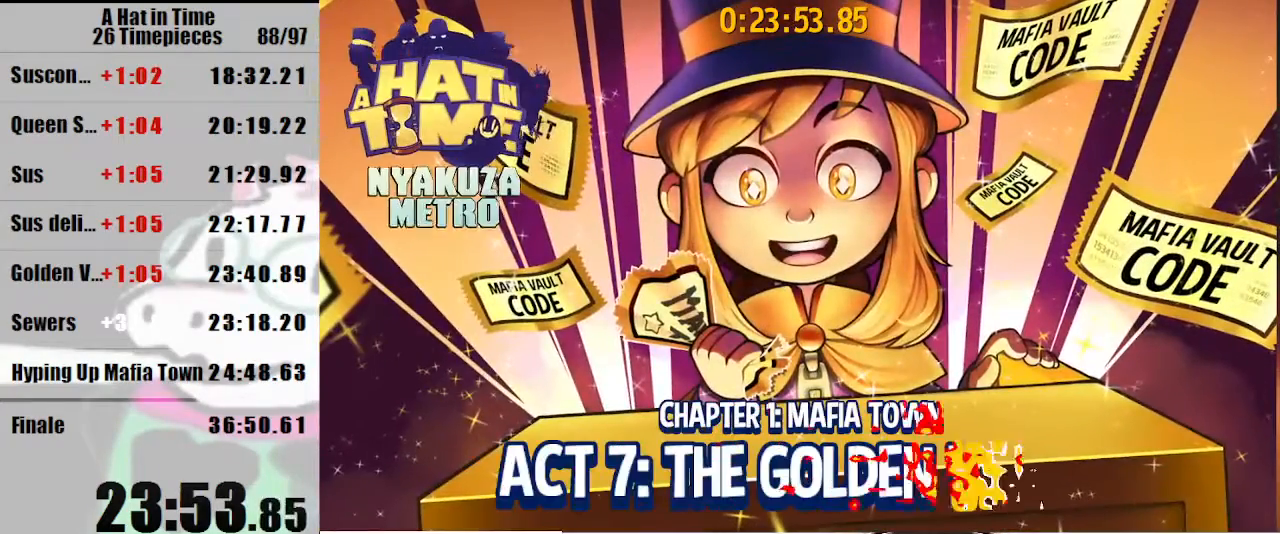
{"keys": [], "mouse": [], "events": []}
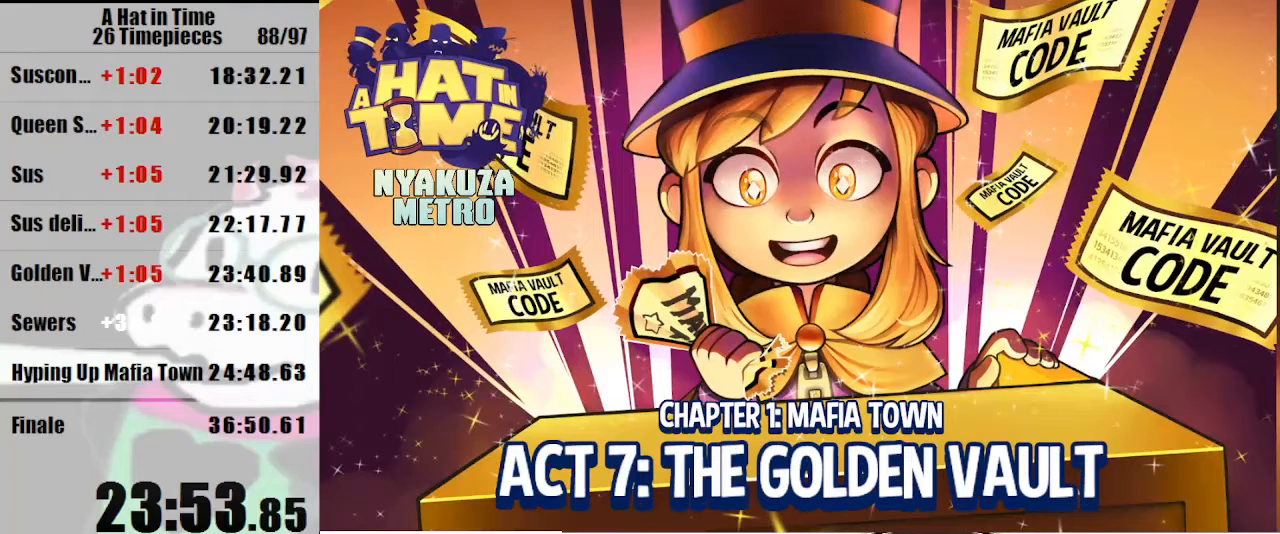
{"keys": [], "mouse": [], "events": []}
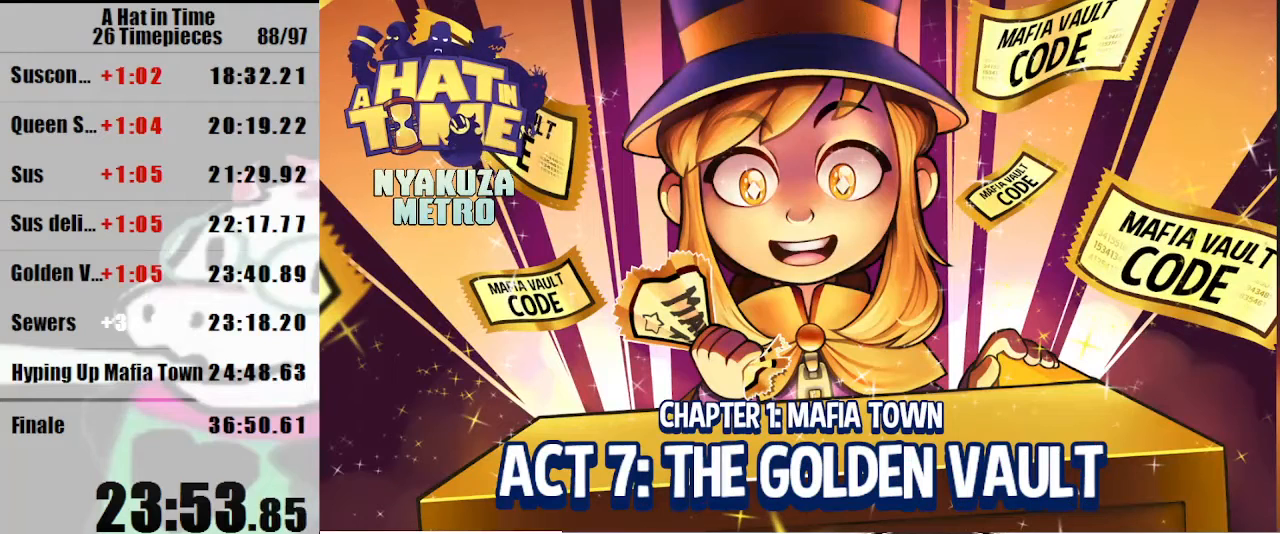
{"keys": [], "mouse": [], "events": []}
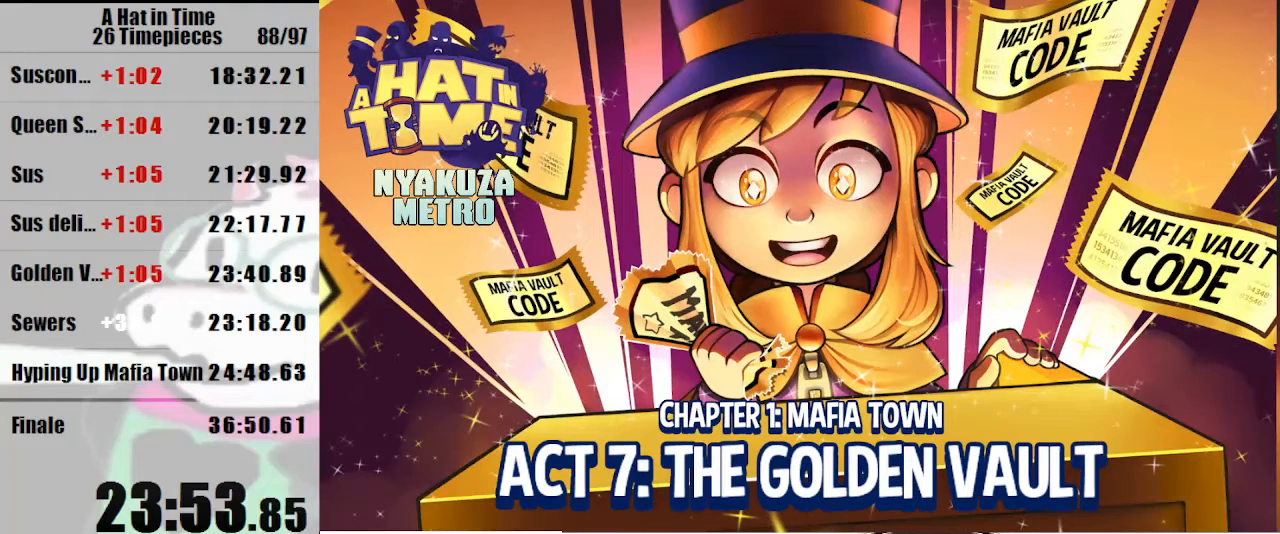
{"keys": [], "mouse": [], "events": []}
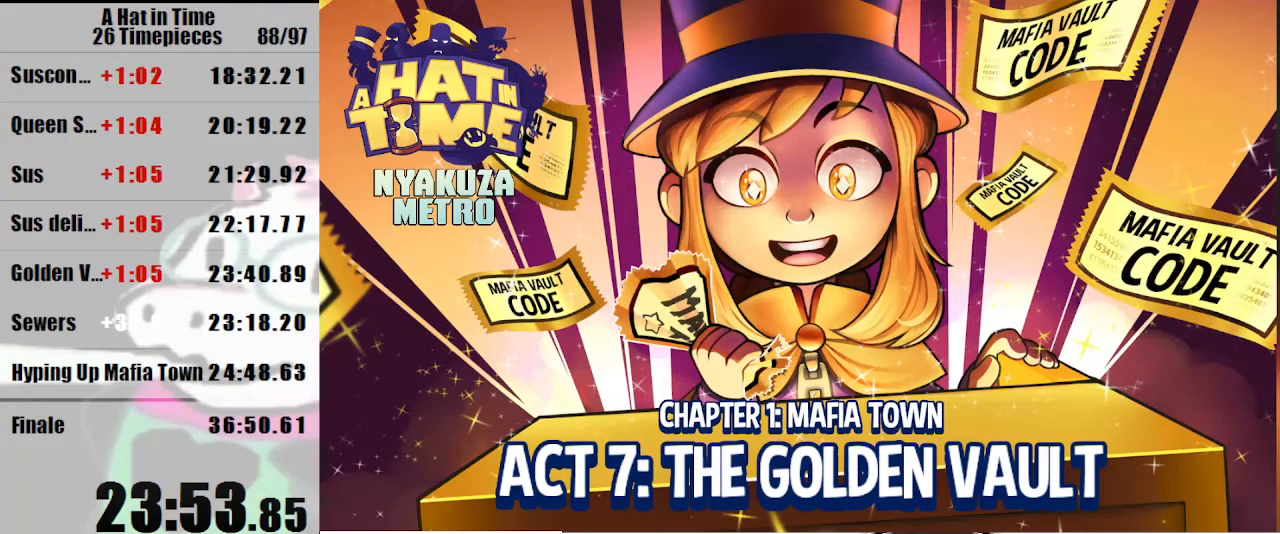
{"keys": [], "mouse": [], "events": []}
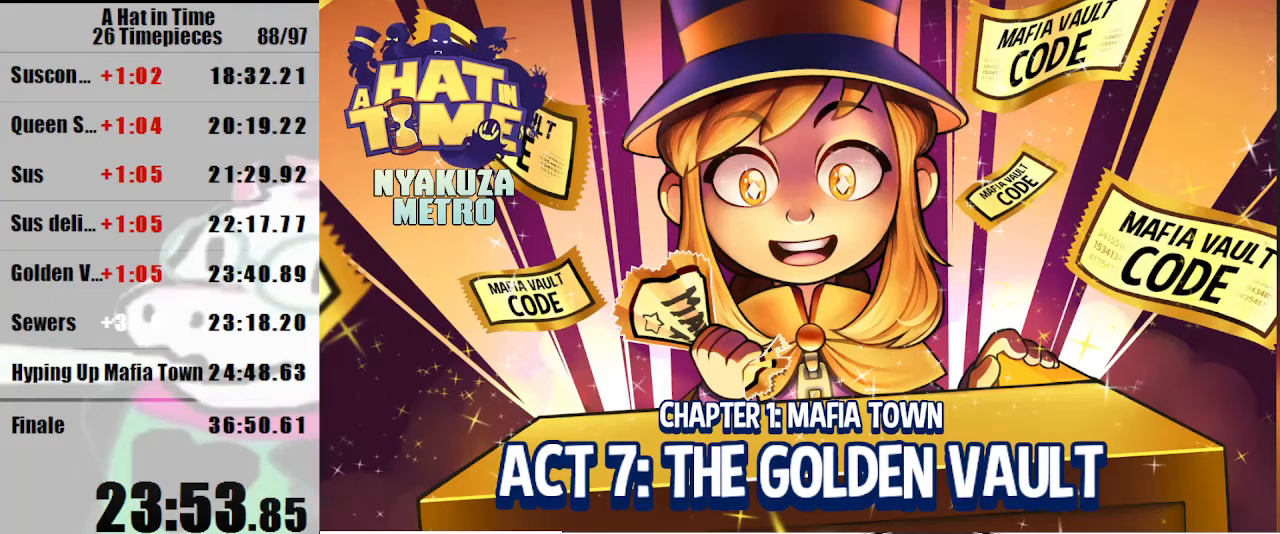
{"keys": [], "mouse": [], "events": []}
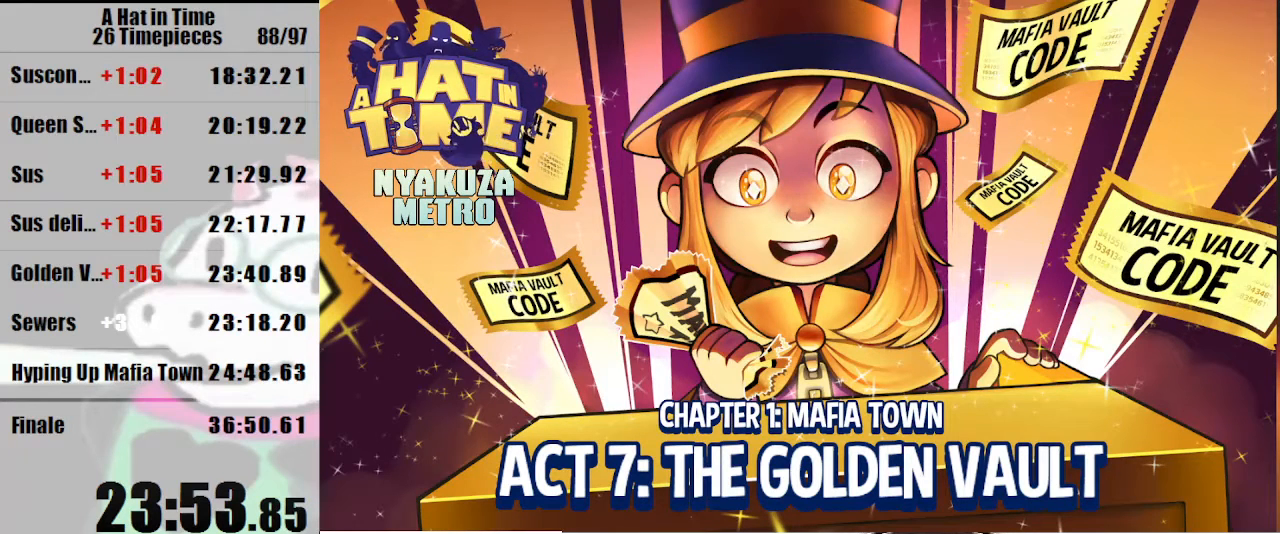
{"keys": [], "mouse": [], "events": []}
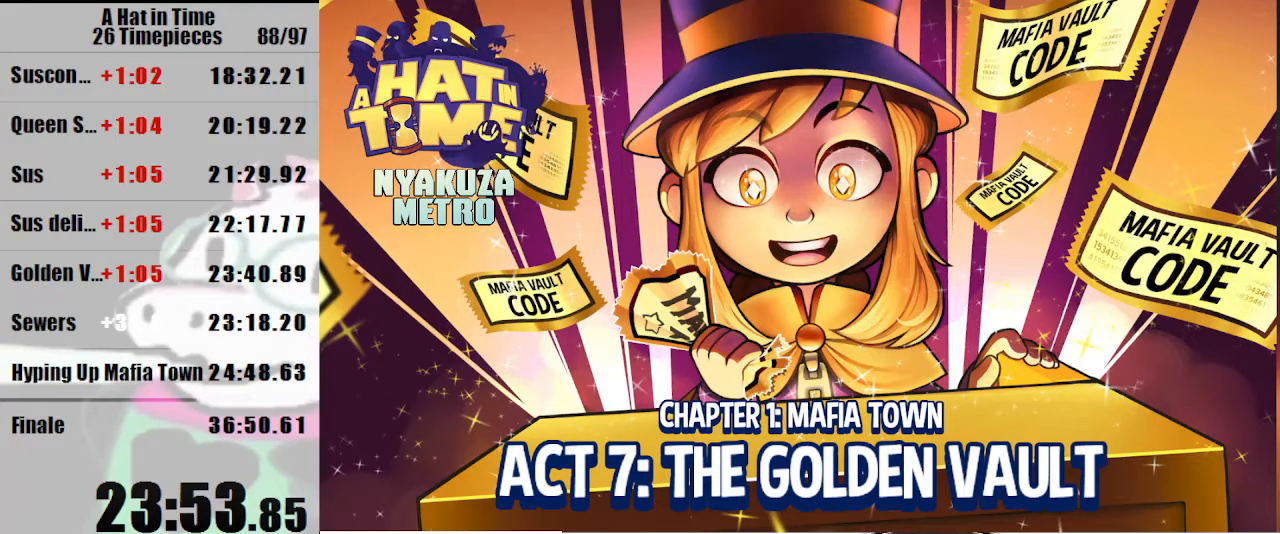
{"keys": [], "mouse": [], "events": [[67, "d", "down"], [367, "d", "up"]]}